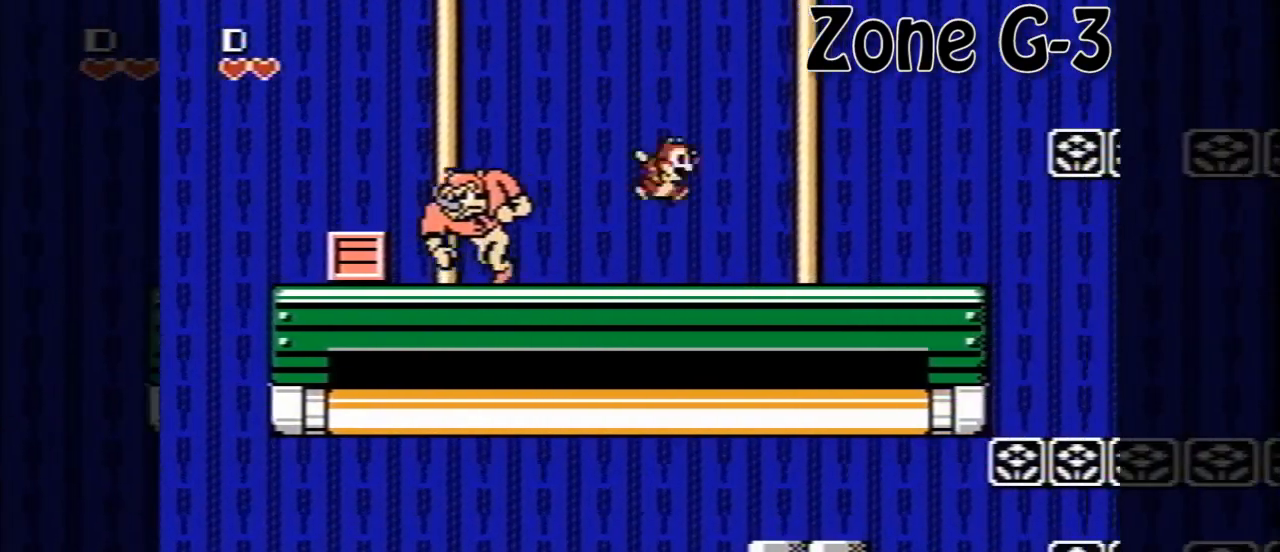
Gameplay with a controller (Nintendo layout); each line is a JSON object with the inputs held at the frame after it. "events" lists button and stick changes between this image and that frame as [ms after this image, input, new state], when the widget could be followed in between. Not read: L3 R3.
{"buttons": ["DPAD_RIGHT"], "events": [[120, "A", "down"], [240, "A", "up"]]}
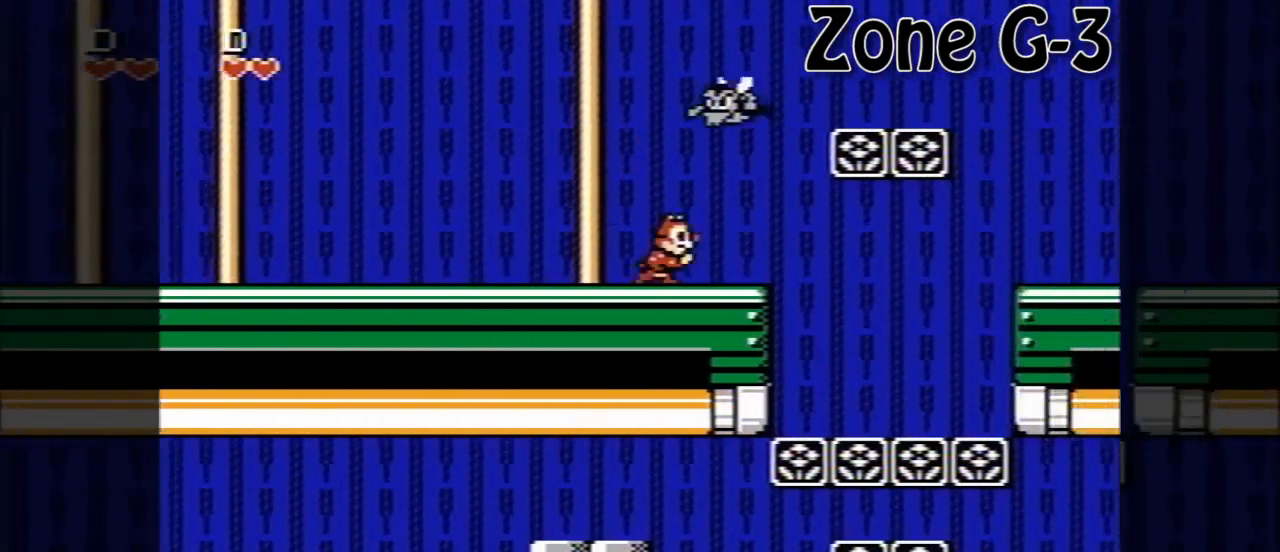
{"buttons": ["A", "DPAD_RIGHT"], "events": [[240, "A", "down"]]}
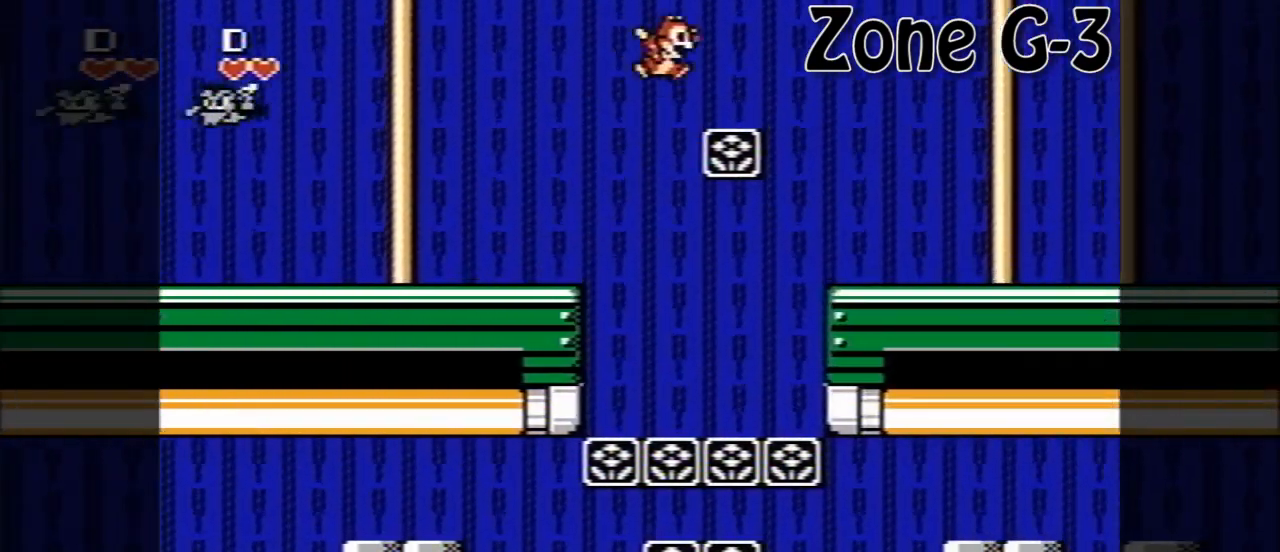
{"buttons": ["DPAD_RIGHT"], "events": [[120, "A", "up"]]}
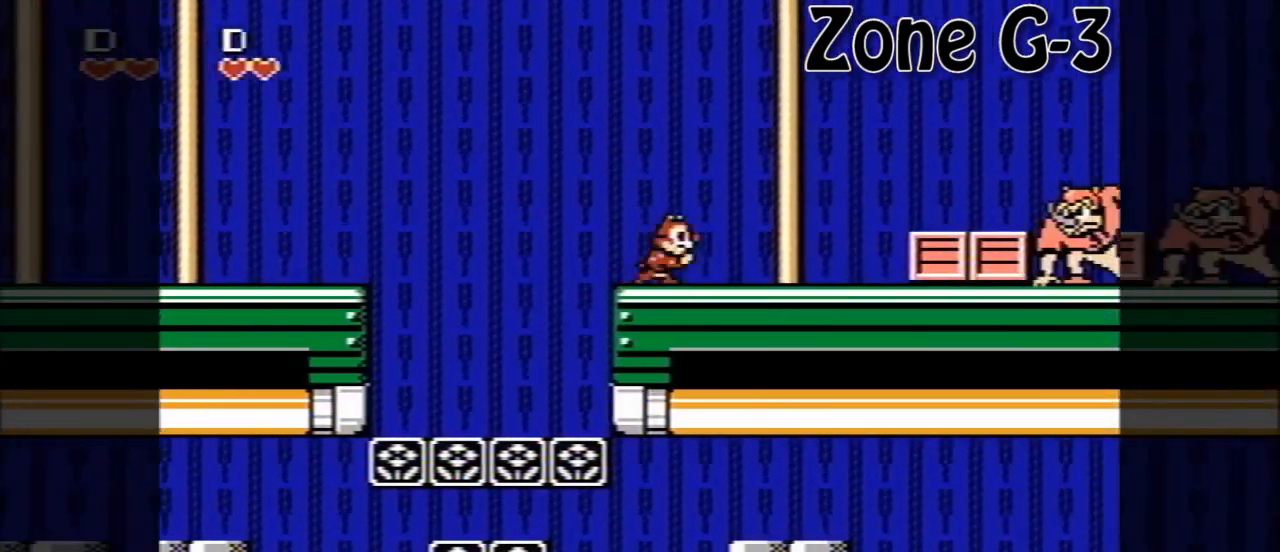
{"buttons": ["A", "DPAD_RIGHT"], "events": [[400, "A", "down"]]}
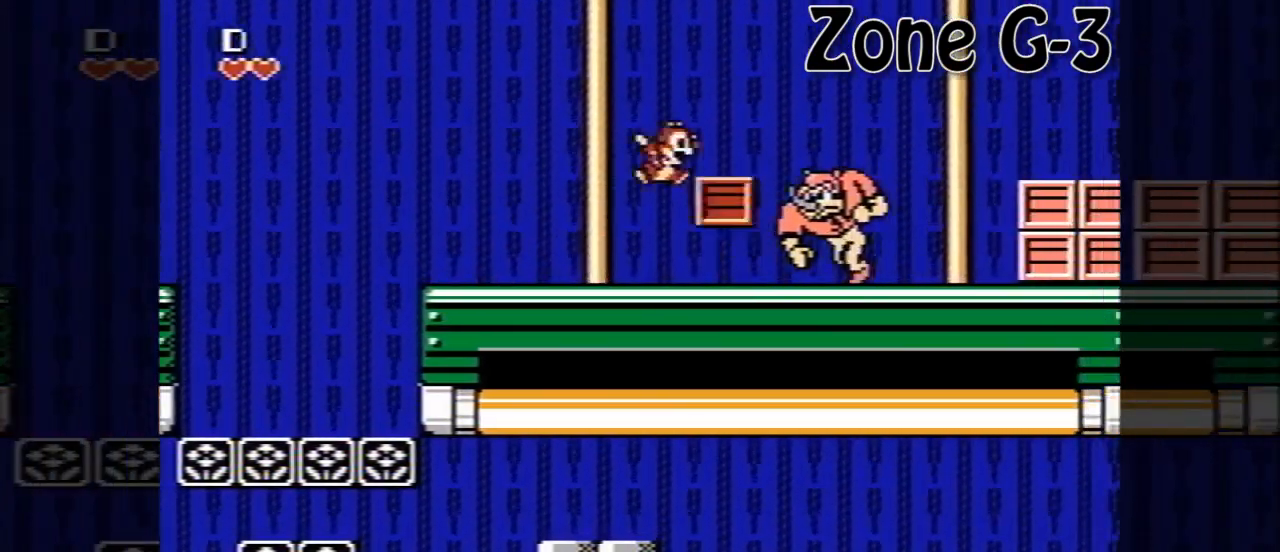
{"buttons": ["DPAD_RIGHT"], "events": [[280, "A", "up"]]}
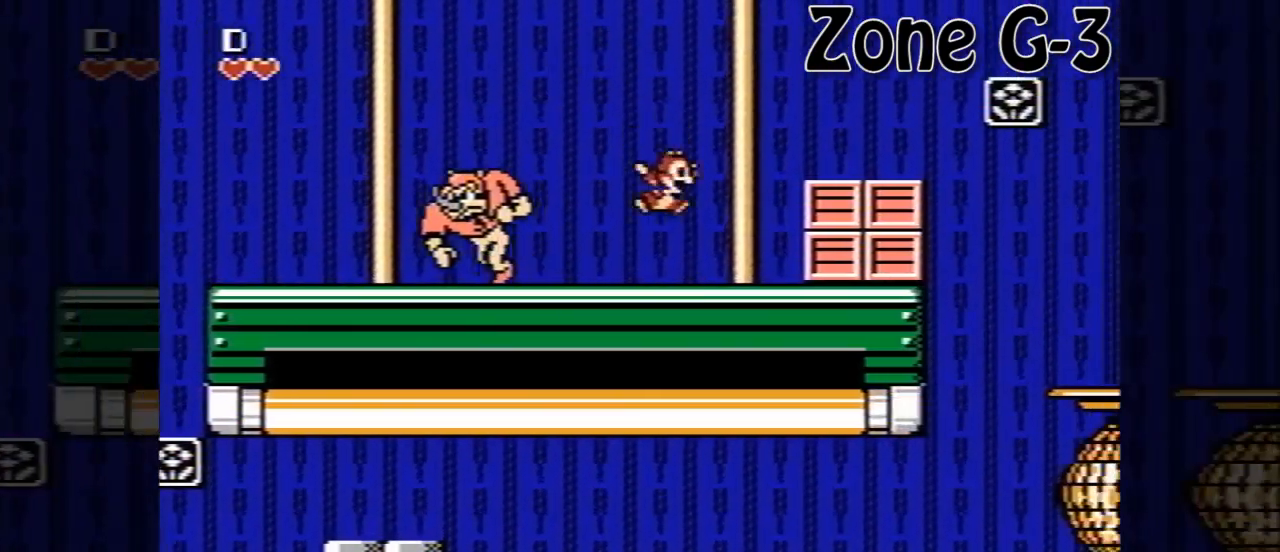
{"buttons": ["DPAD_RIGHT"], "events": [[120, "A", "down"], [240, "A", "up"]]}
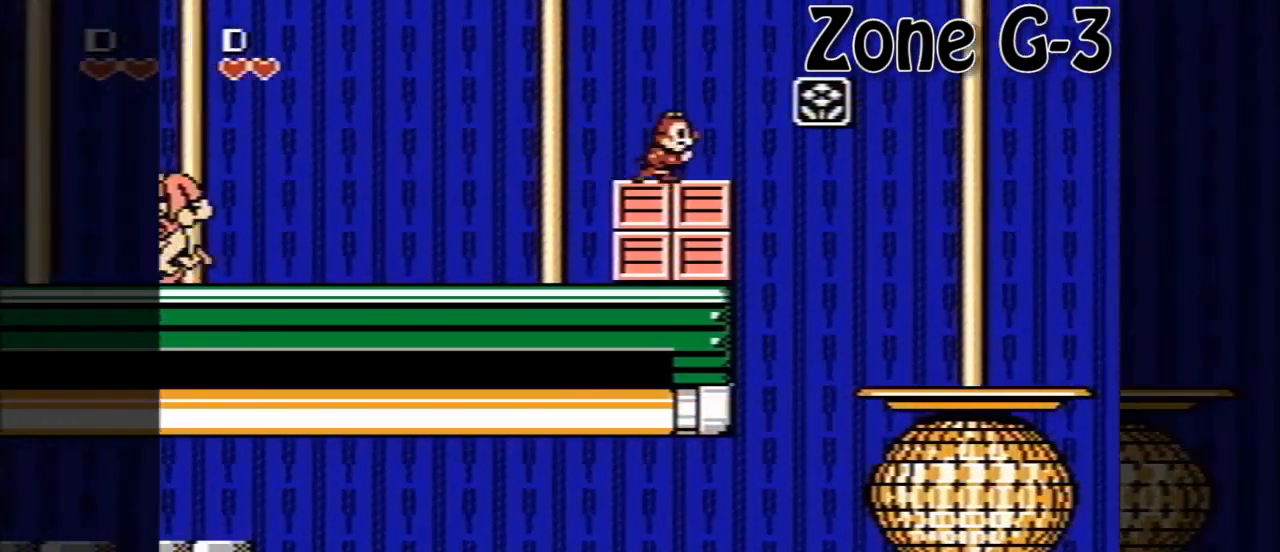
{"buttons": ["DPAD_RIGHT"], "events": [[40, "A", "down"], [280, "A", "up"]]}
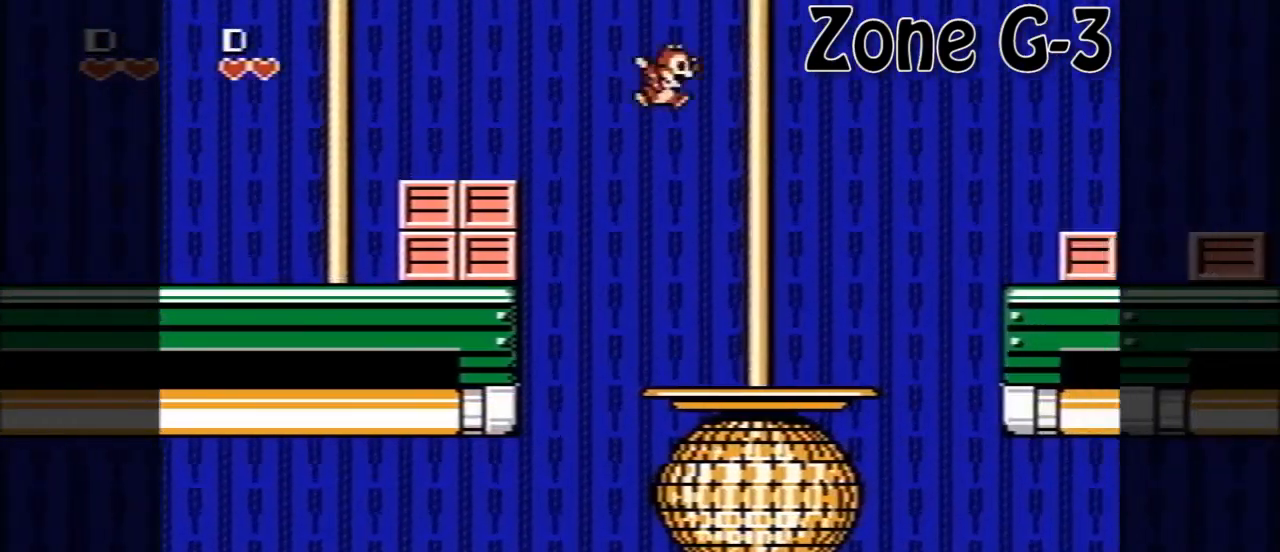
{"buttons": ["A"], "events": [[120, "DPAD_RIGHT", "up"], [320, "A", "down"]]}
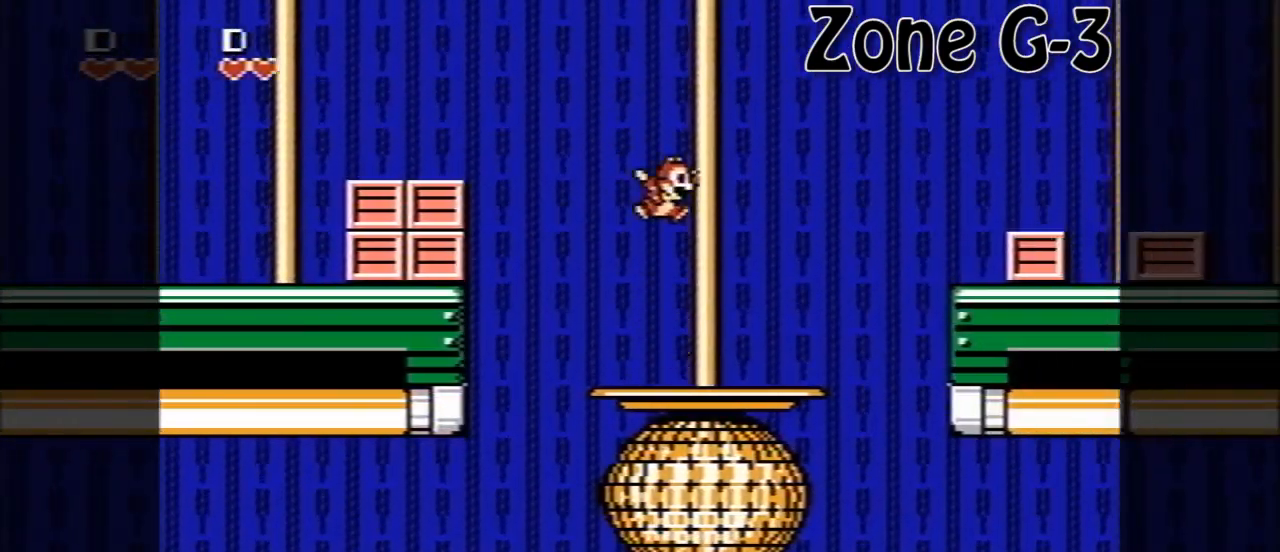
{"buttons": [], "events": [[160, "A", "up"]]}
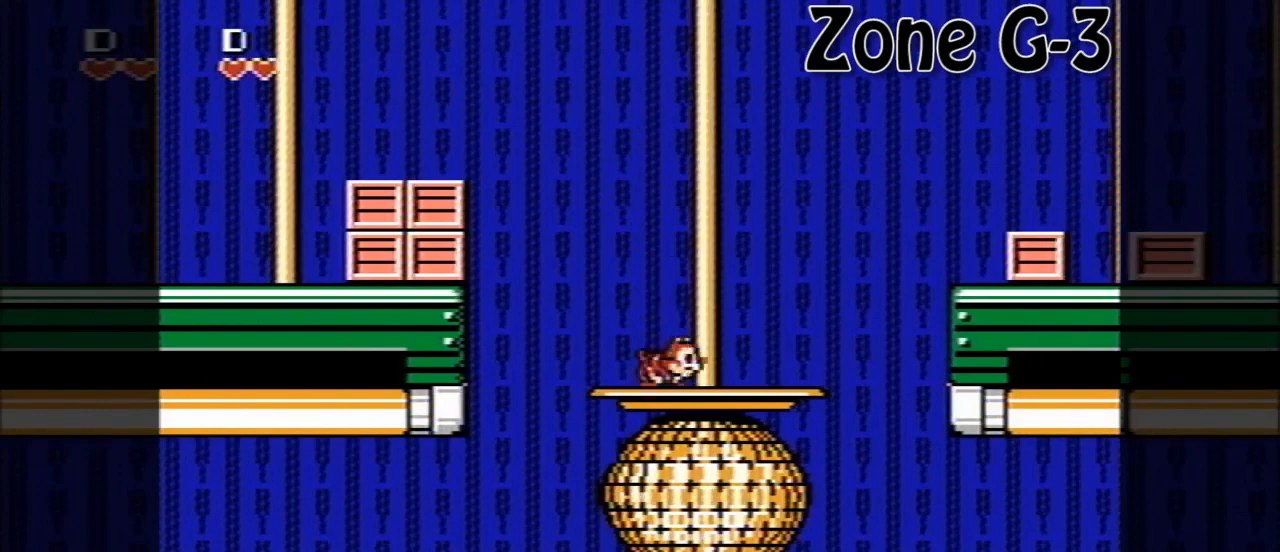
{"buttons": [], "events": [[40, "A", "down"], [200, "DPAD_RIGHT", "down"], [360, "A", "up"], [360, "DPAD_RIGHT", "up"]]}
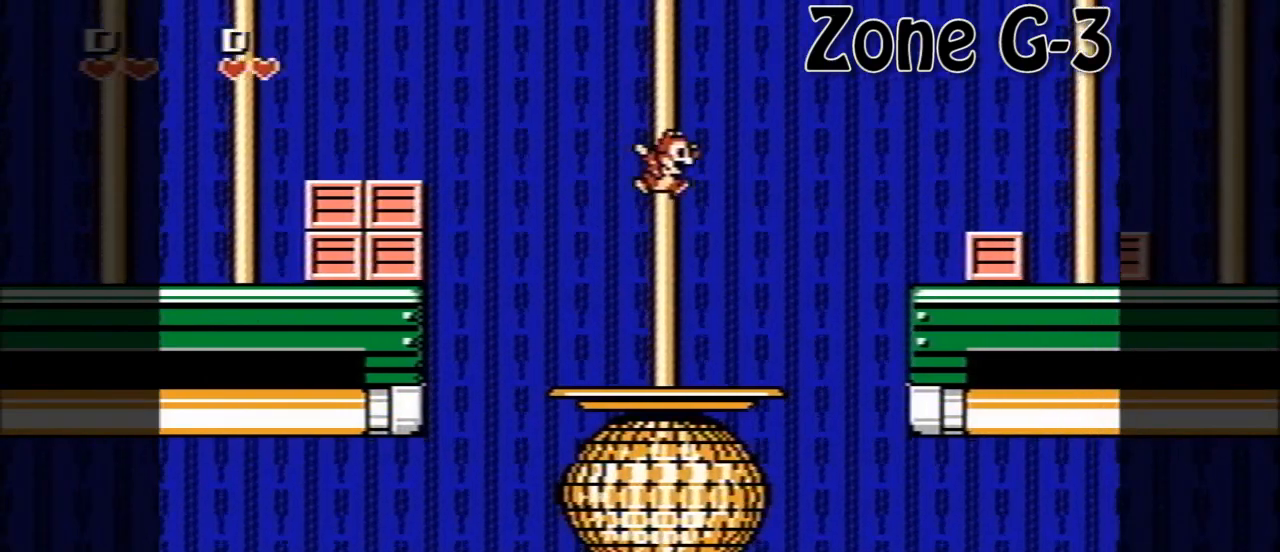
{"buttons": [], "events": [[80, "DPAD_LEFT", "down"], [200, "DPAD_LEFT", "up"], [240, "A", "down"], [320, "DPAD_RIGHT", "down"], [440, "A", "up"], [440, "DPAD_RIGHT", "up"]]}
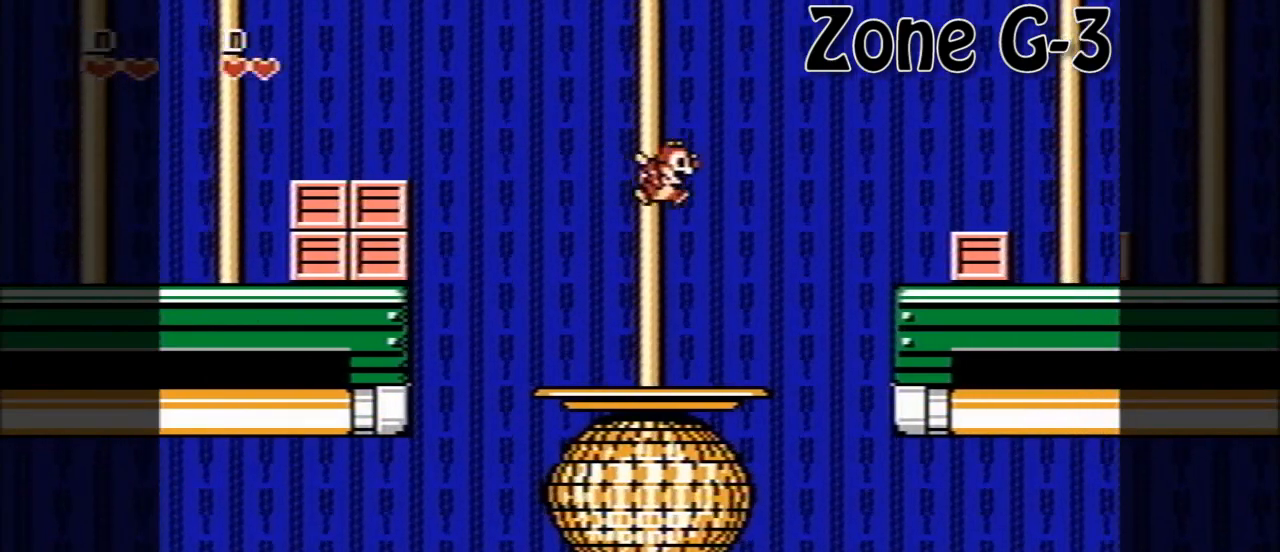
{"buttons": ["A", "DPAD_RIGHT"], "events": [[280, "DPAD_RIGHT", "down"], [440, "A", "down"]]}
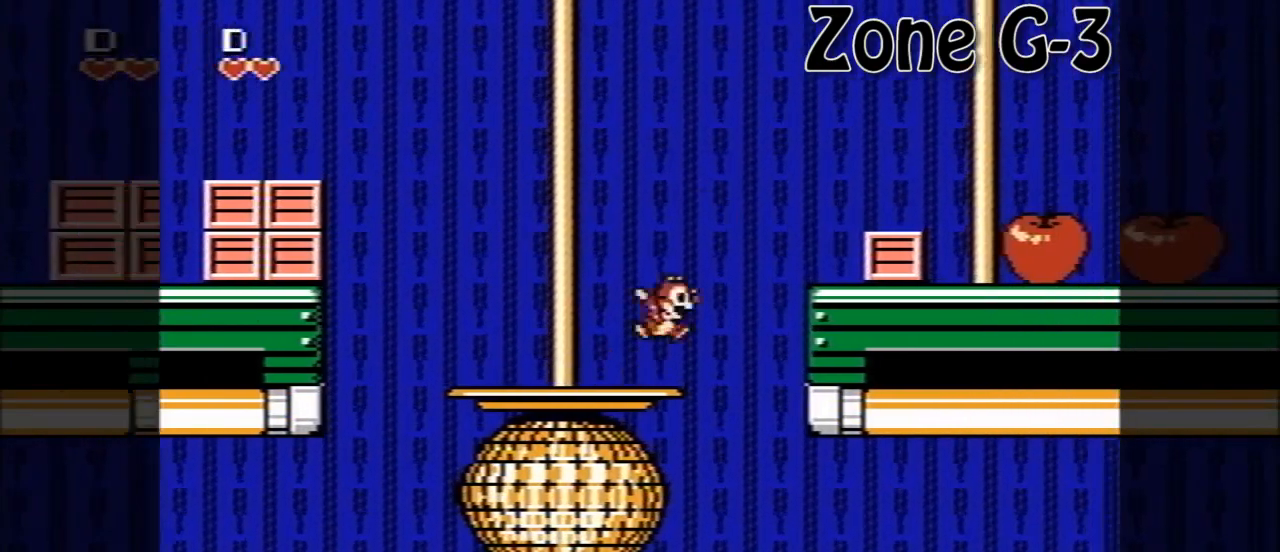
{"buttons": ["DPAD_RIGHT"], "events": [[360, "A", "up"]]}
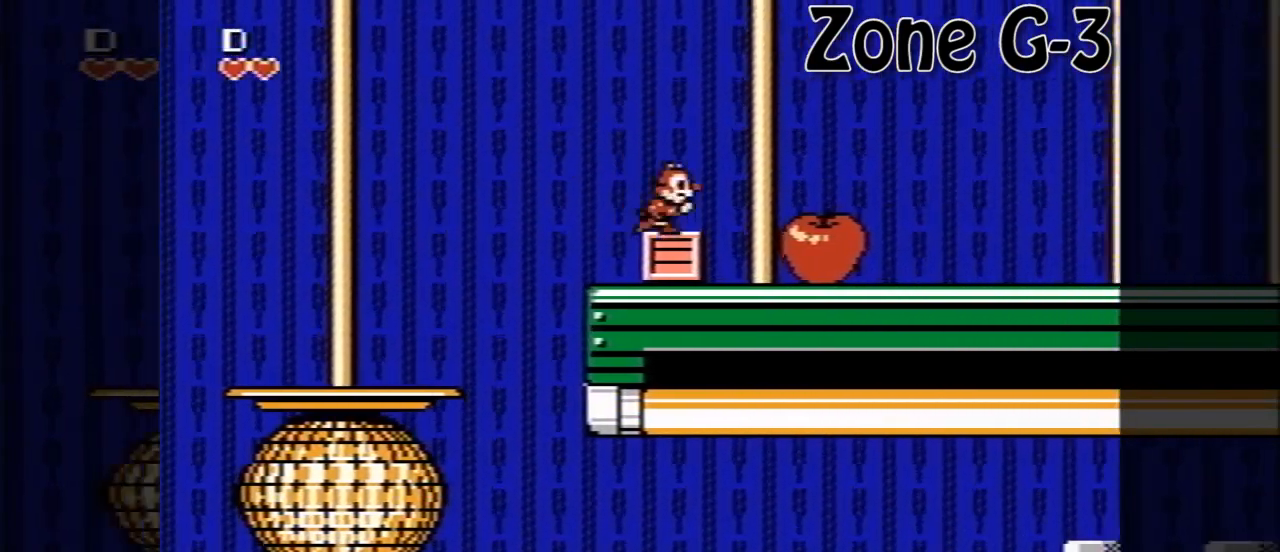
{"buttons": ["DPAD_RIGHT"], "events": [[40, "A", "down"], [120, "A", "up"]]}
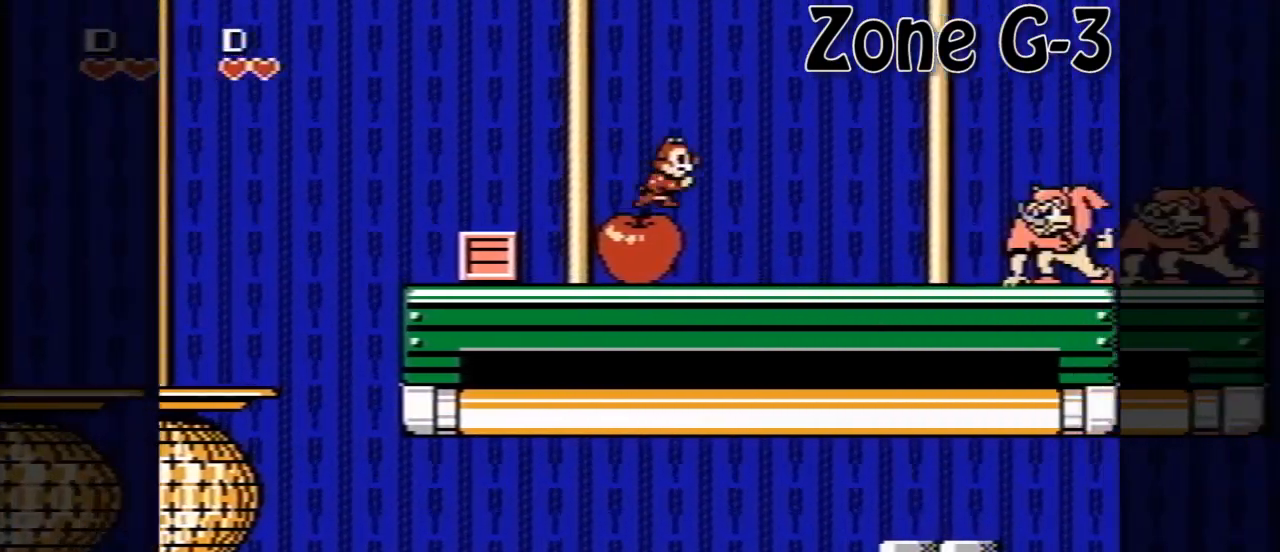
{"buttons": ["A", "DPAD_RIGHT"], "events": [[200, "DPAD_RIGHT", "up"], [360, "A", "down"], [400, "DPAD_RIGHT", "down"]]}
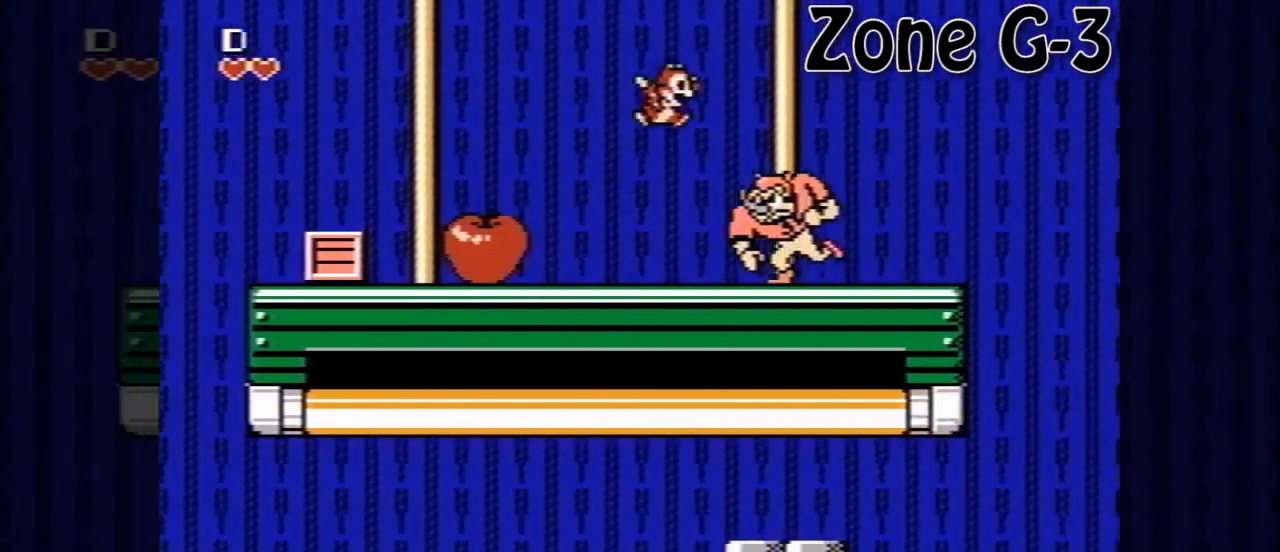
{"buttons": ["DPAD_RIGHT"], "events": [[280, "A", "up"]]}
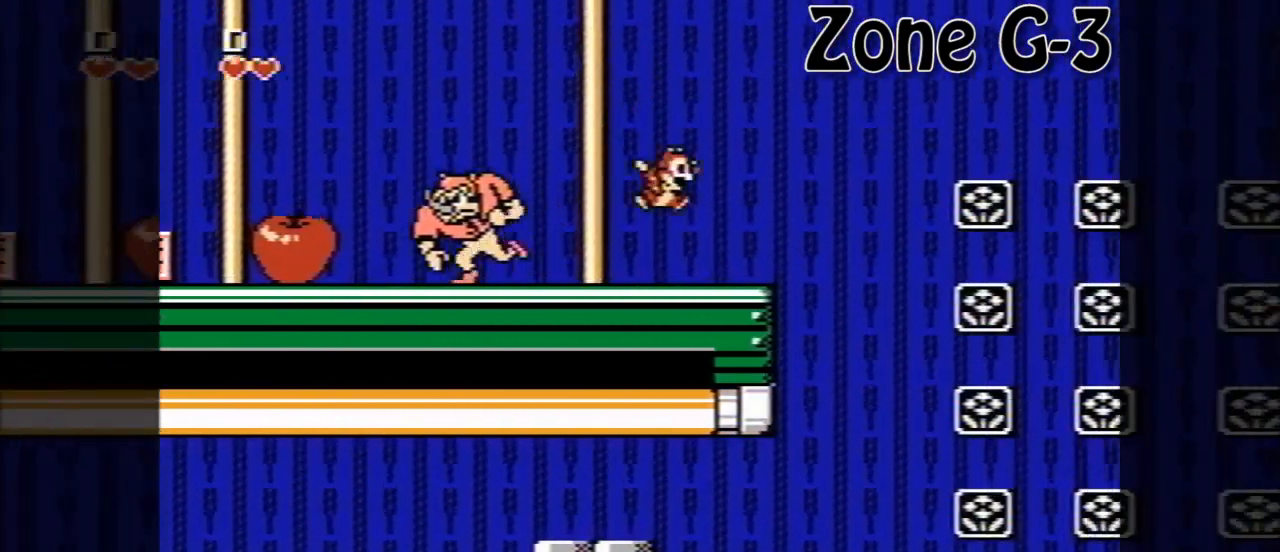
{"buttons": ["DPAD_RIGHT"], "events": [[200, "A", "down"], [360, "A", "up"]]}
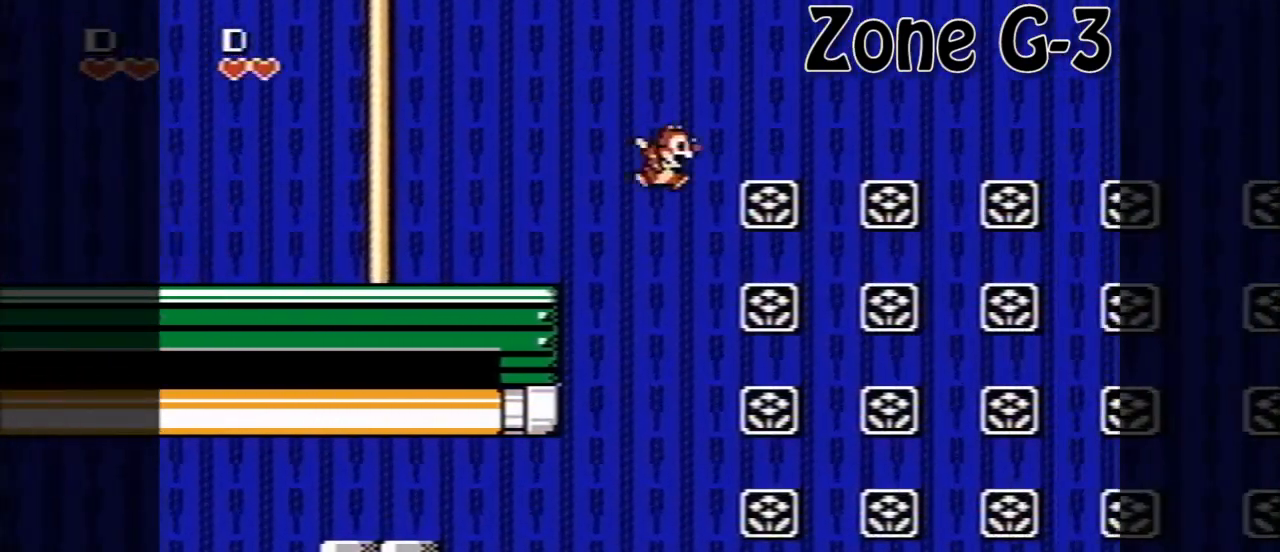
{"buttons": ["DPAD_RIGHT"], "events": []}
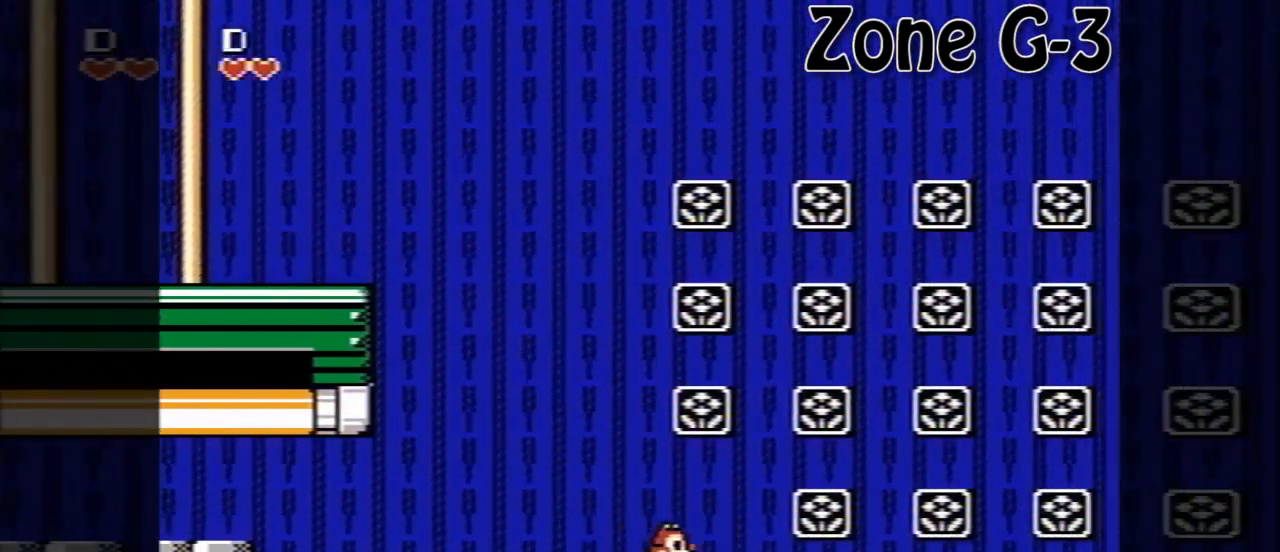
{"buttons": ["A", "DPAD_RIGHT"], "events": [[400, "A", "down"]]}
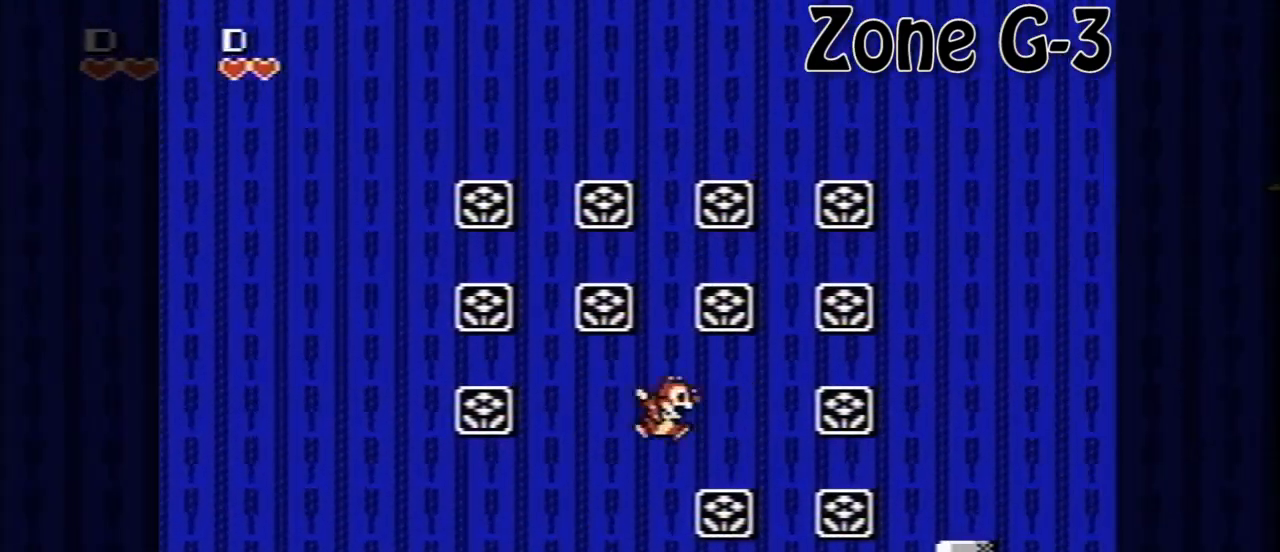
{"buttons": ["DPAD_RIGHT"], "events": [[200, "A", "up"]]}
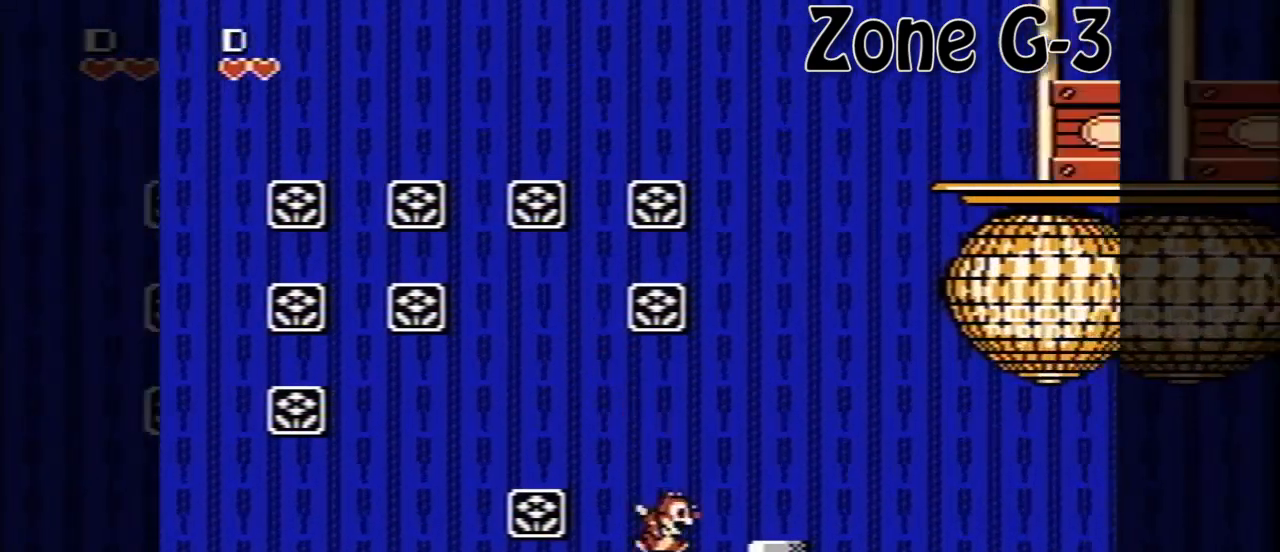
{"buttons": ["DPAD_RIGHT"], "events": [[40, "A", "down"], [240, "A", "up"]]}
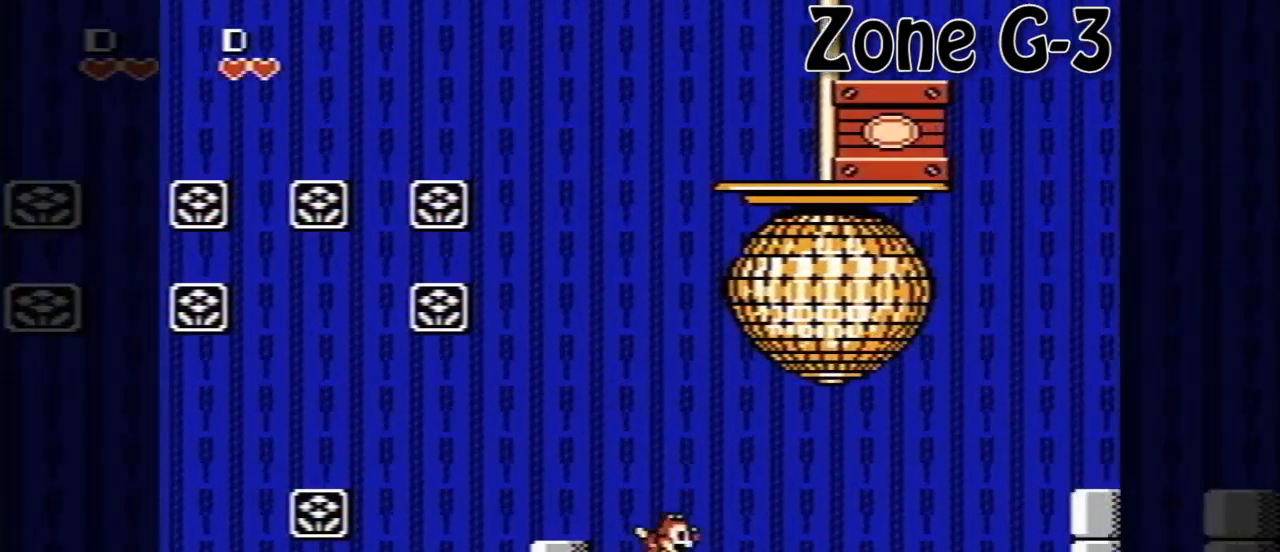
{"buttons": ["DPAD_RIGHT"], "events": [[40, "DPAD_RIGHT", "up"], [360, "DPAD_RIGHT", "down"]]}
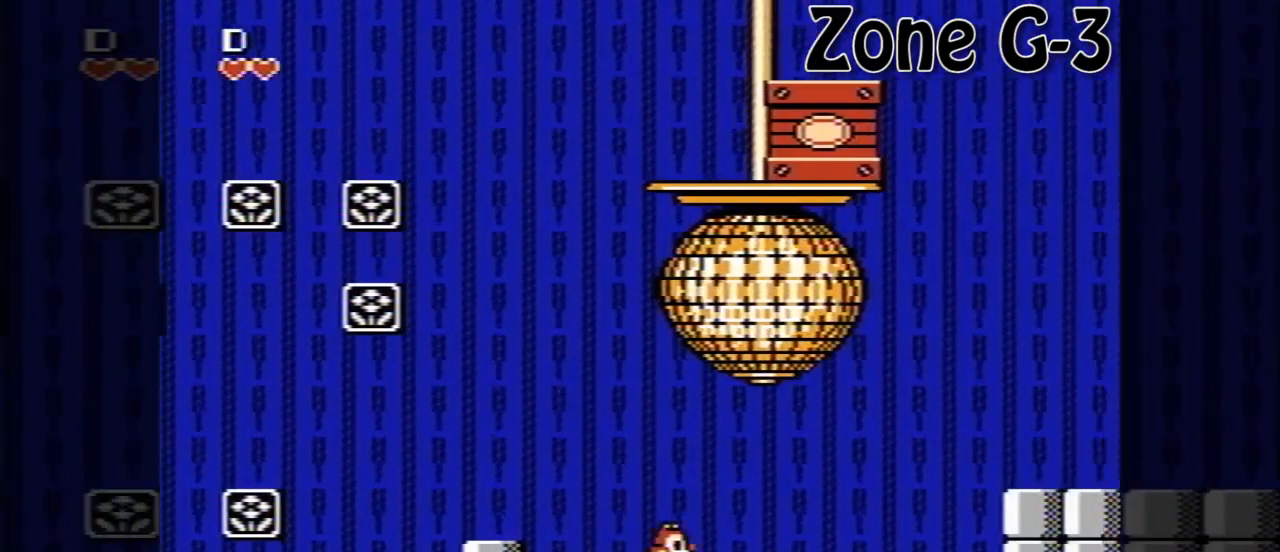
{"buttons": ["A", "DPAD_RIGHT"], "events": [[520, "A", "down"]]}
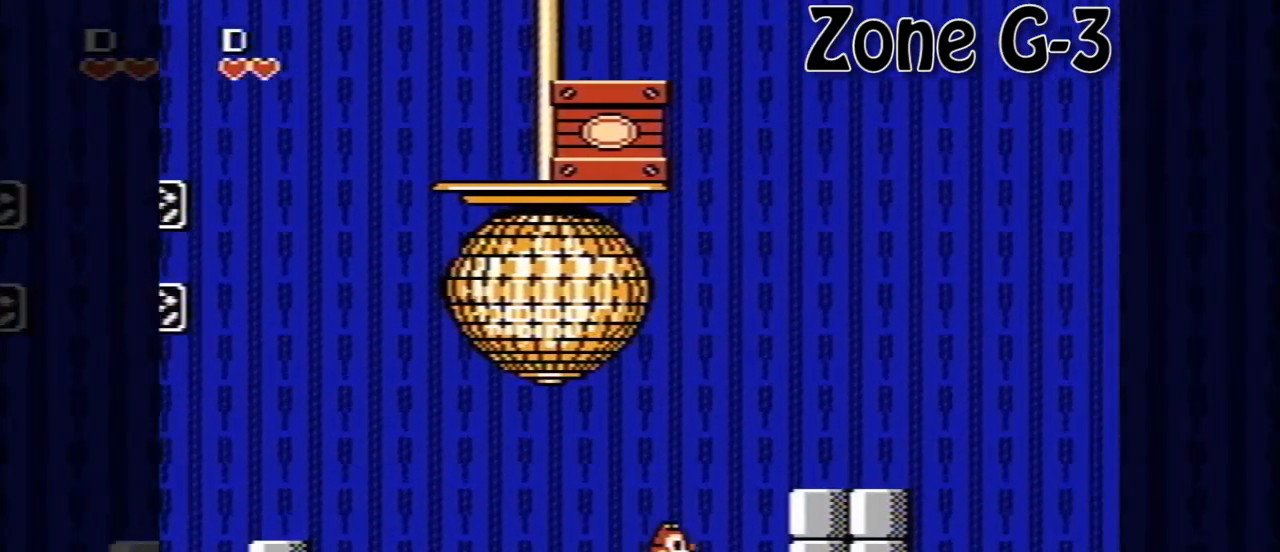
{"buttons": ["DPAD_RIGHT"], "events": [[160, "A", "up"]]}
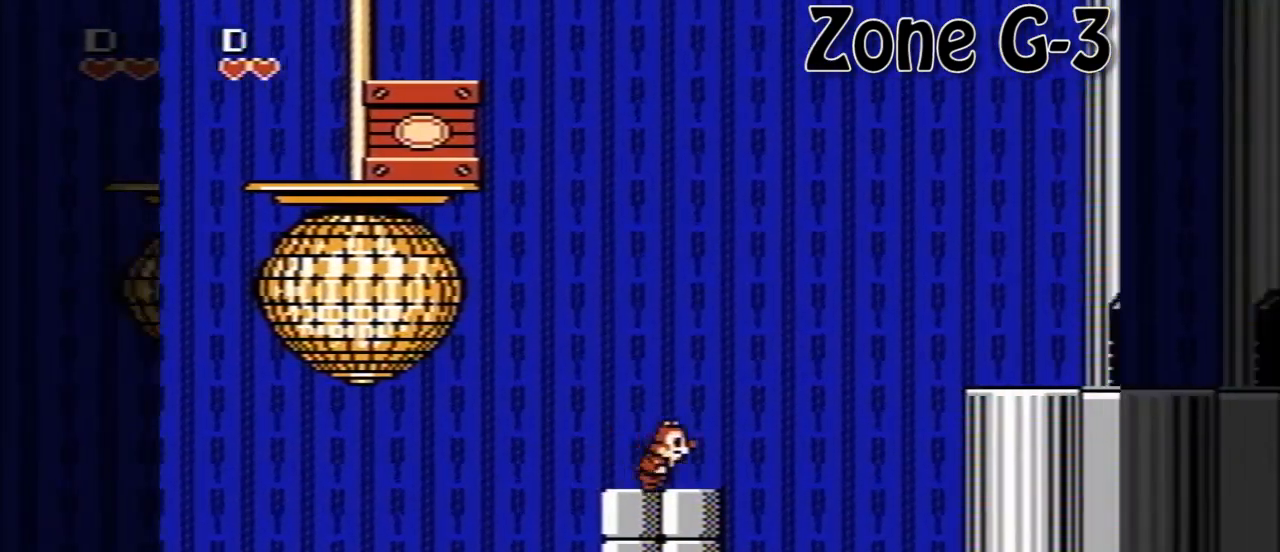
{"buttons": ["A", "DPAD_RIGHT"], "events": [[80, "A", "down"]]}
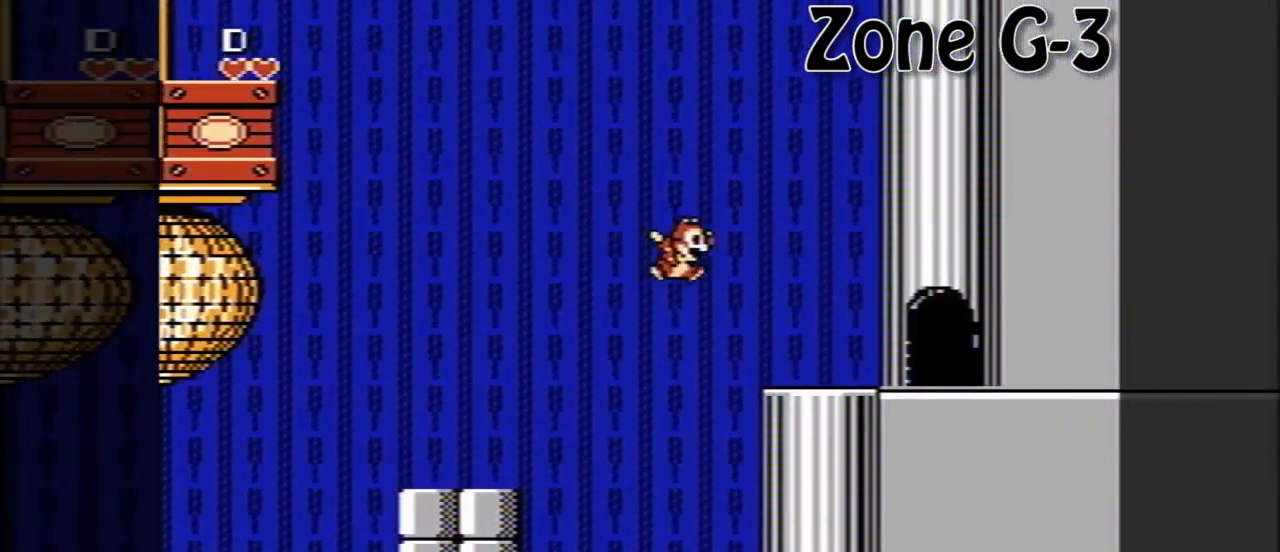
{"buttons": [], "events": [[160, "A", "up"], [280, "DPAD_RIGHT", "up"]]}
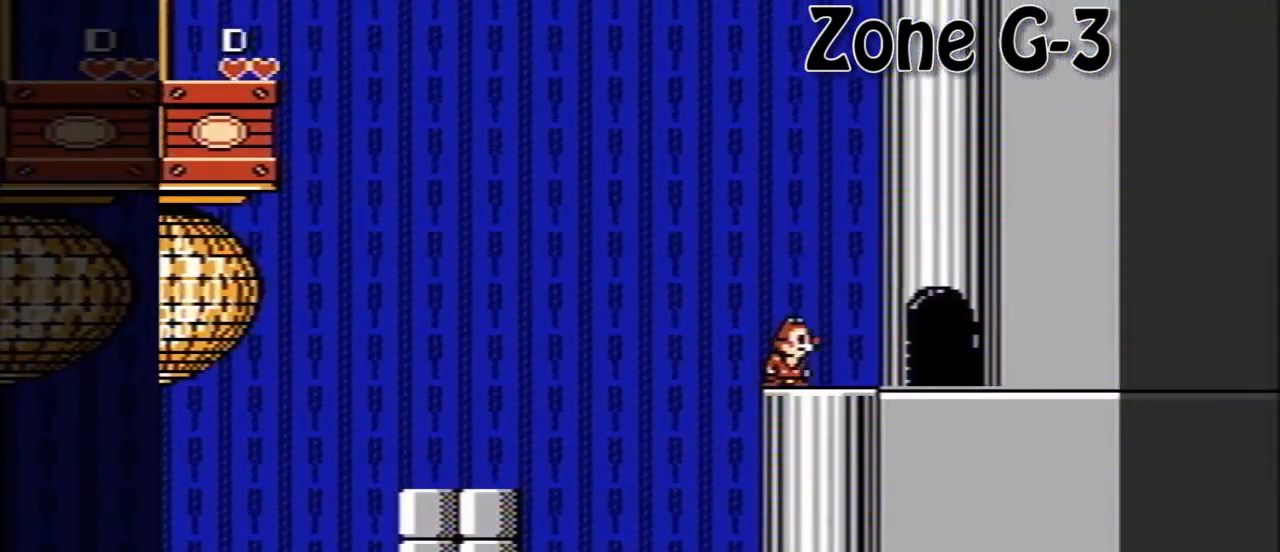
{"buttons": ["A", "DPAD_LEFT"], "events": [[160, "DPAD_LEFT", "down"], [240, "A", "down"]]}
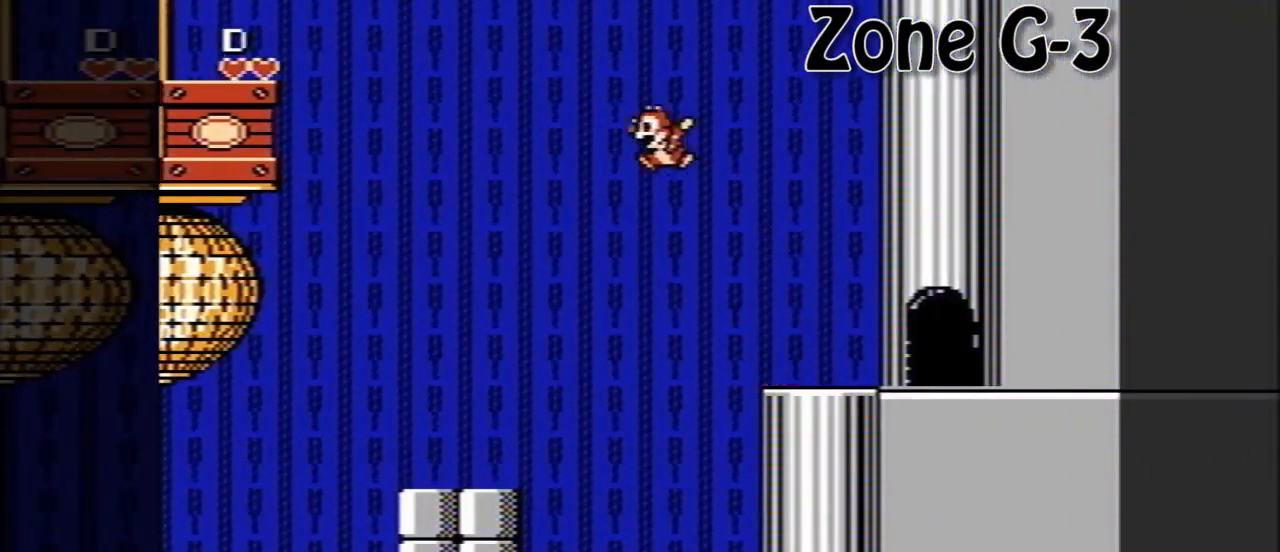
{"buttons": ["DPAD_LEFT"], "events": [[240, "A", "up"]]}
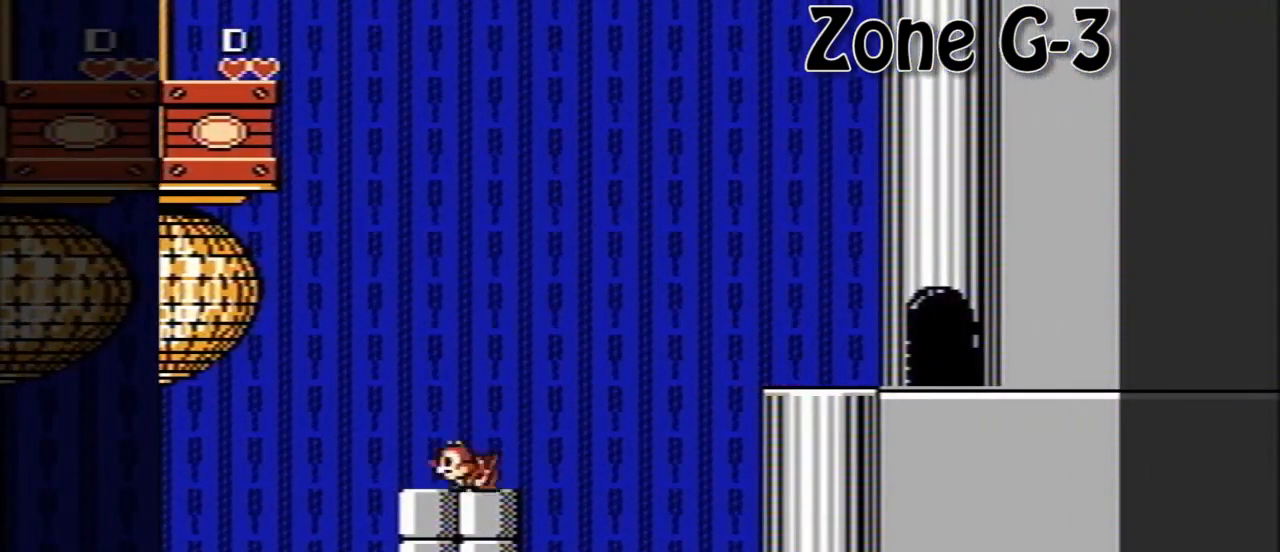
{"buttons": ["A", "DPAD_RIGHT"], "events": [[80, "A", "down"], [480, "DPAD_LEFT", "up"], [520, "DPAD_RIGHT", "down"]]}